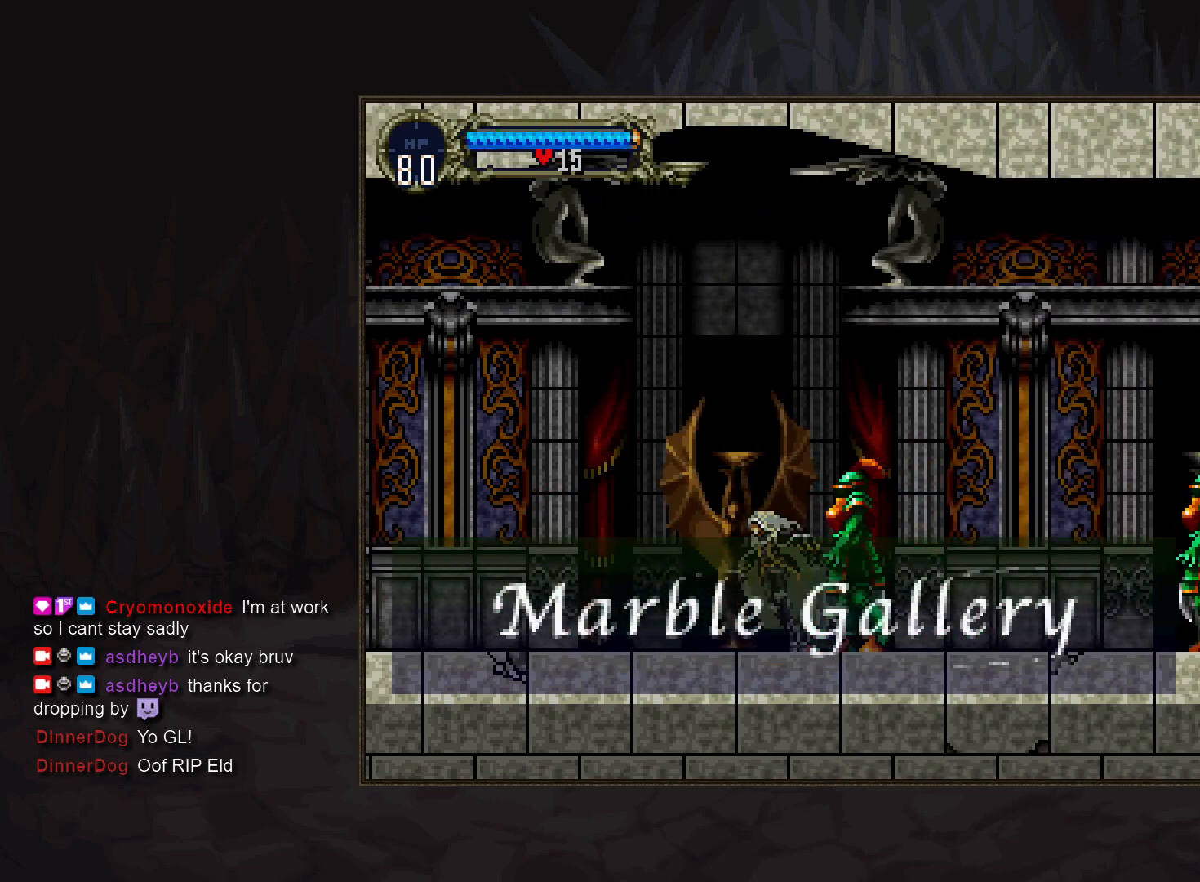
Gameplay with a controller (PlayStation layout); each line is a JSON object with the inputs held at the frame after it. "events" lists button and stick changes between this image and that frame as [ms after this image, input, new state], when the widget could be followed in between. Not read: DPAD_LEFT DPAD_RIGHT L3 R3.
{"buttons": [], "events": []}
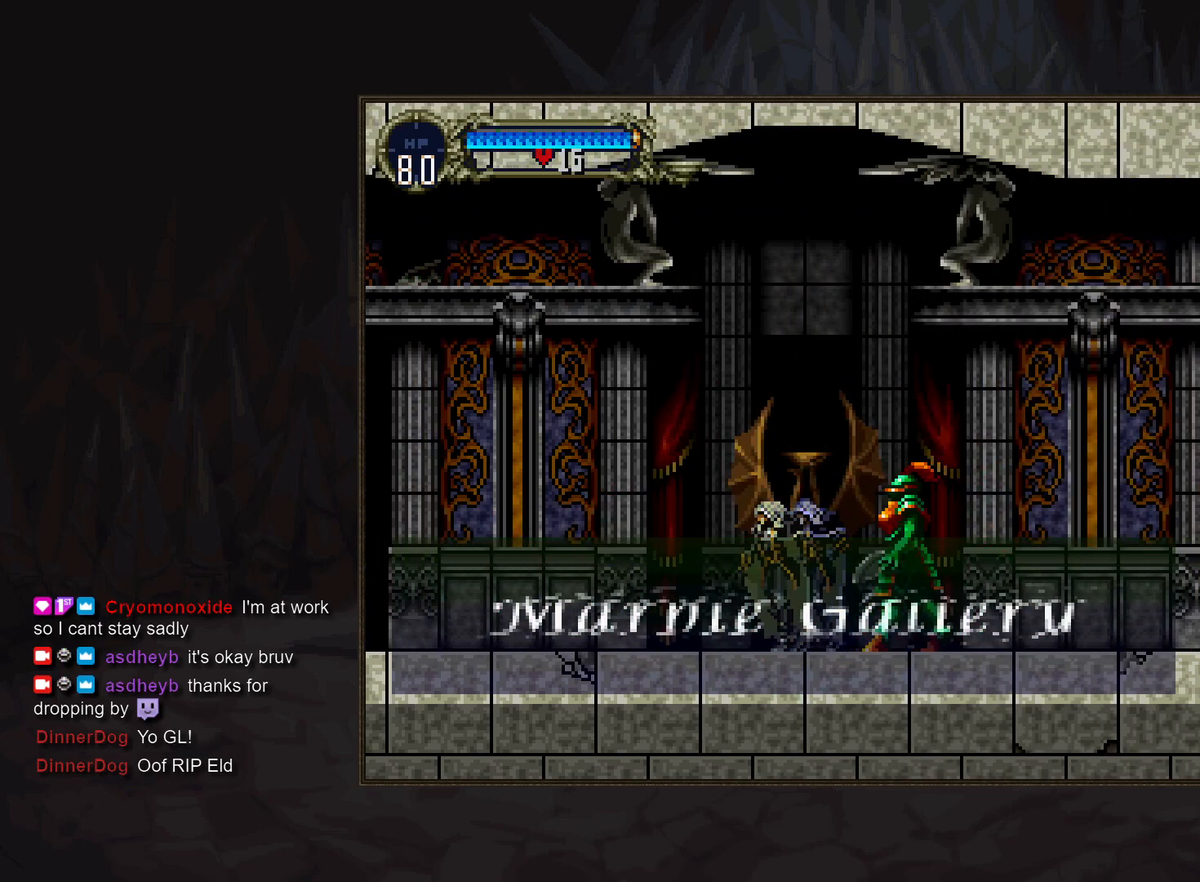
{"buttons": [], "events": [[17, "SQUARE", "down"], [100, "SQUARE", "up"], [300, "TRIANGLE", "down"], [383, "TRIANGLE", "up"]]}
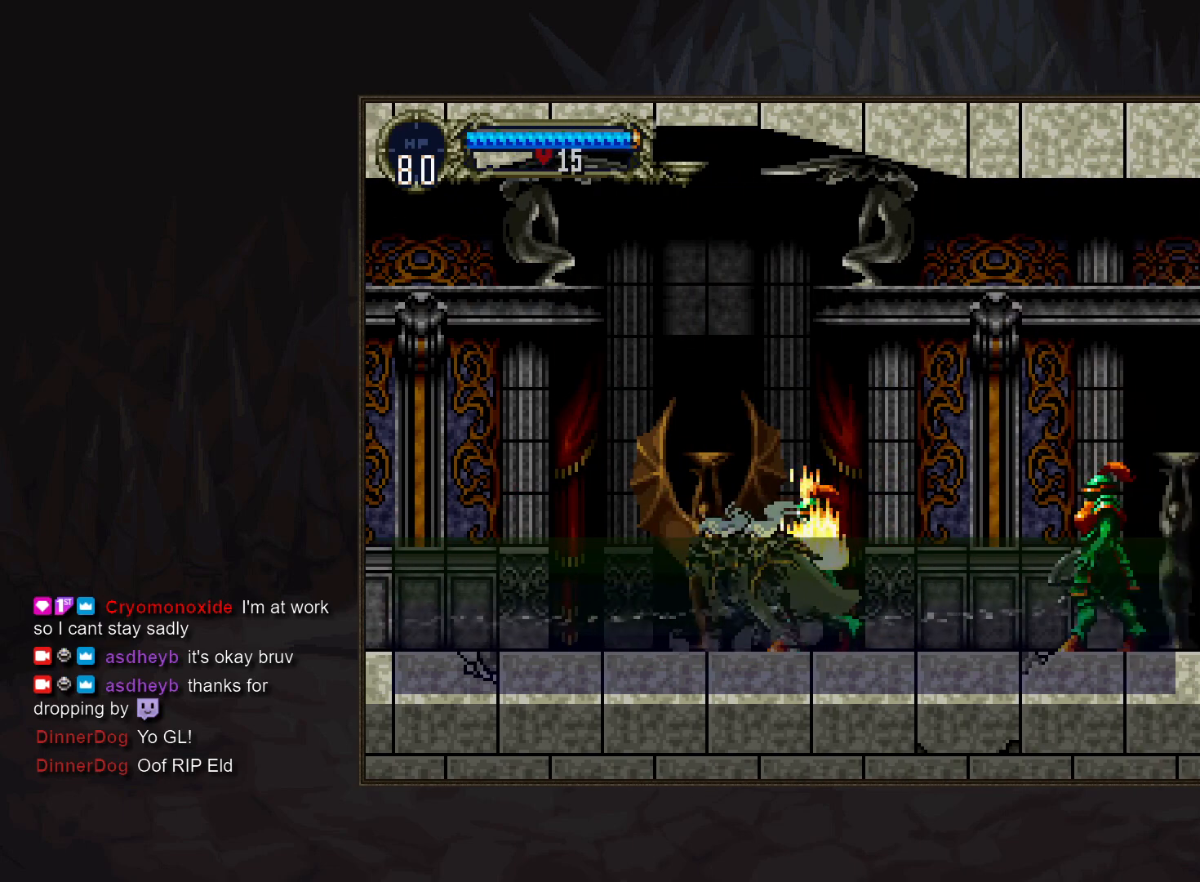
{"buttons": [], "events": [[67, "TRIANGLE", "down"], [117, "TRIANGLE", "up"], [417, "SQUARE", "down"], [483, "SQUARE", "up"]]}
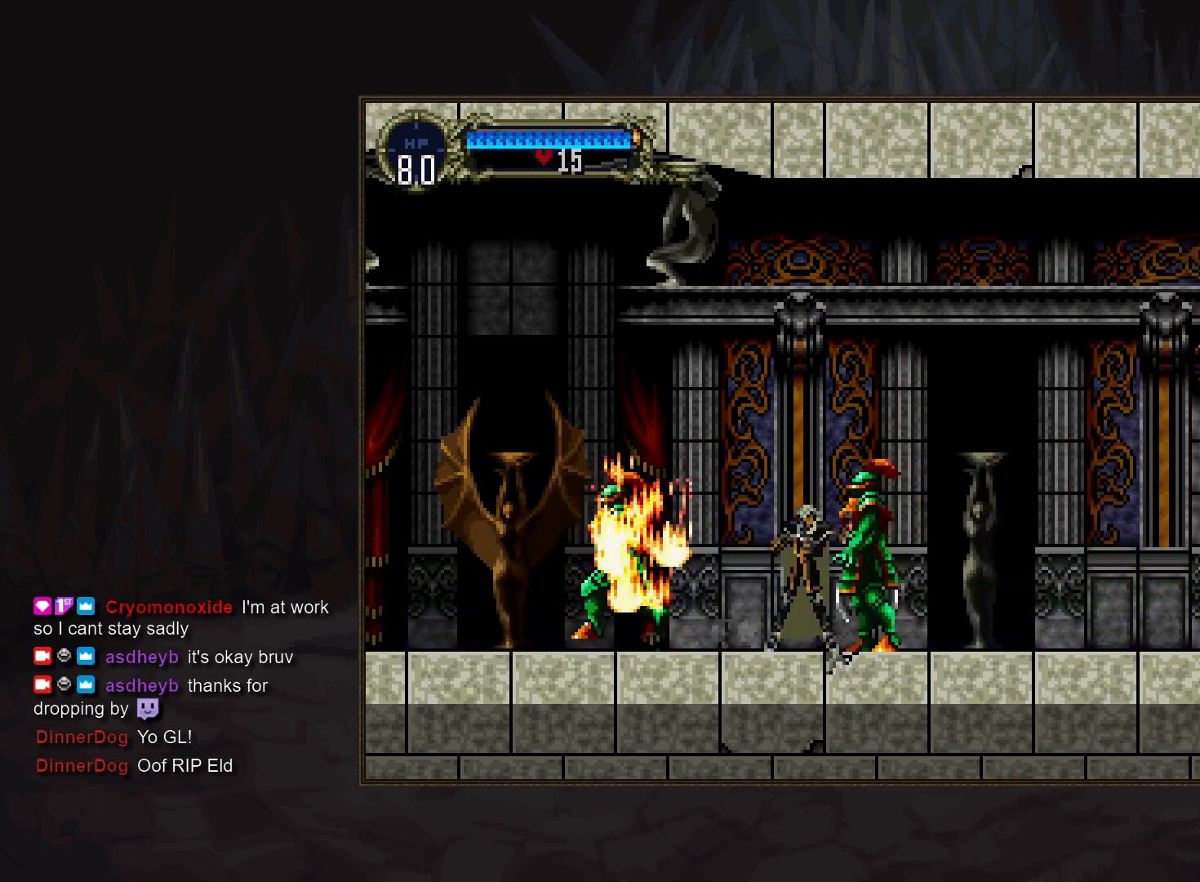
{"buttons": [], "events": [[183, "TRIANGLE", "down"], [250, "TRIANGLE", "up"], [417, "TRIANGLE", "down"], [500, "TRIANGLE", "up"]]}
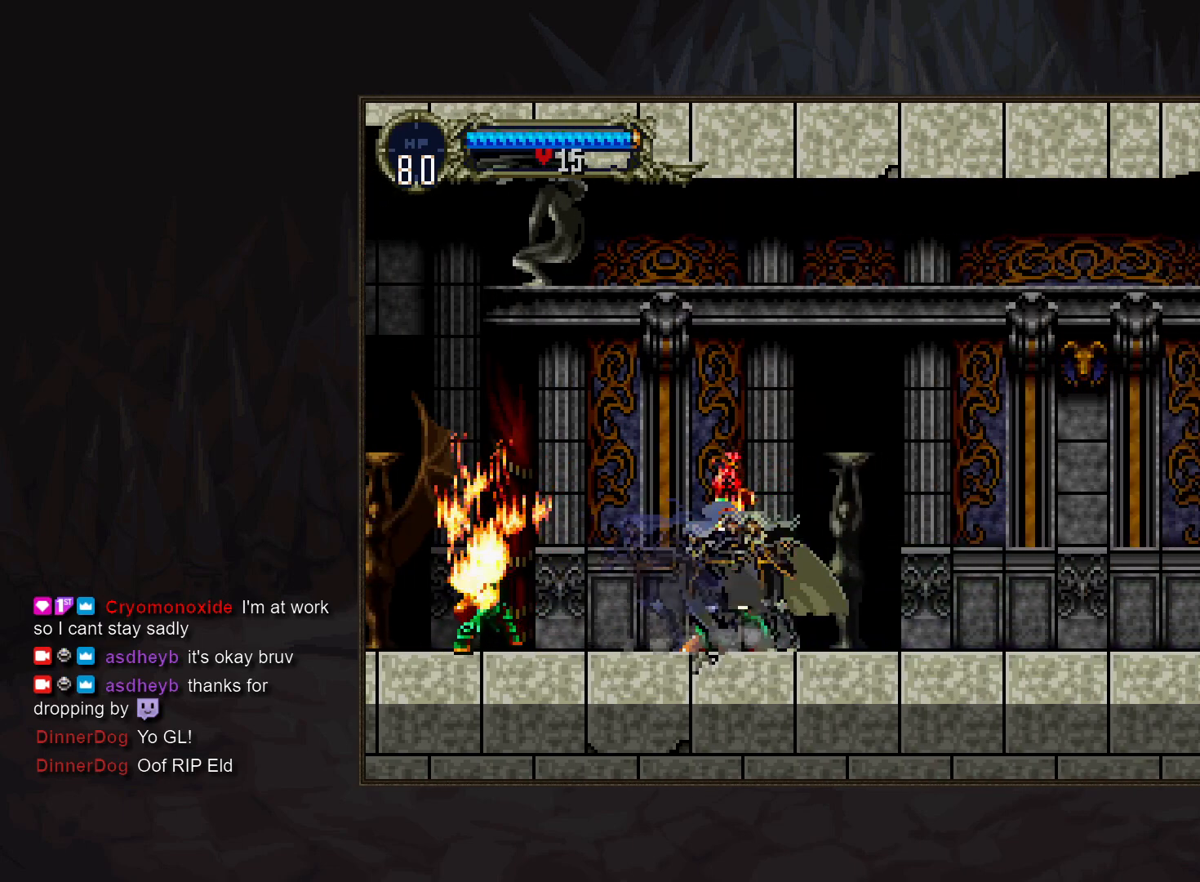
{"buttons": [], "events": []}
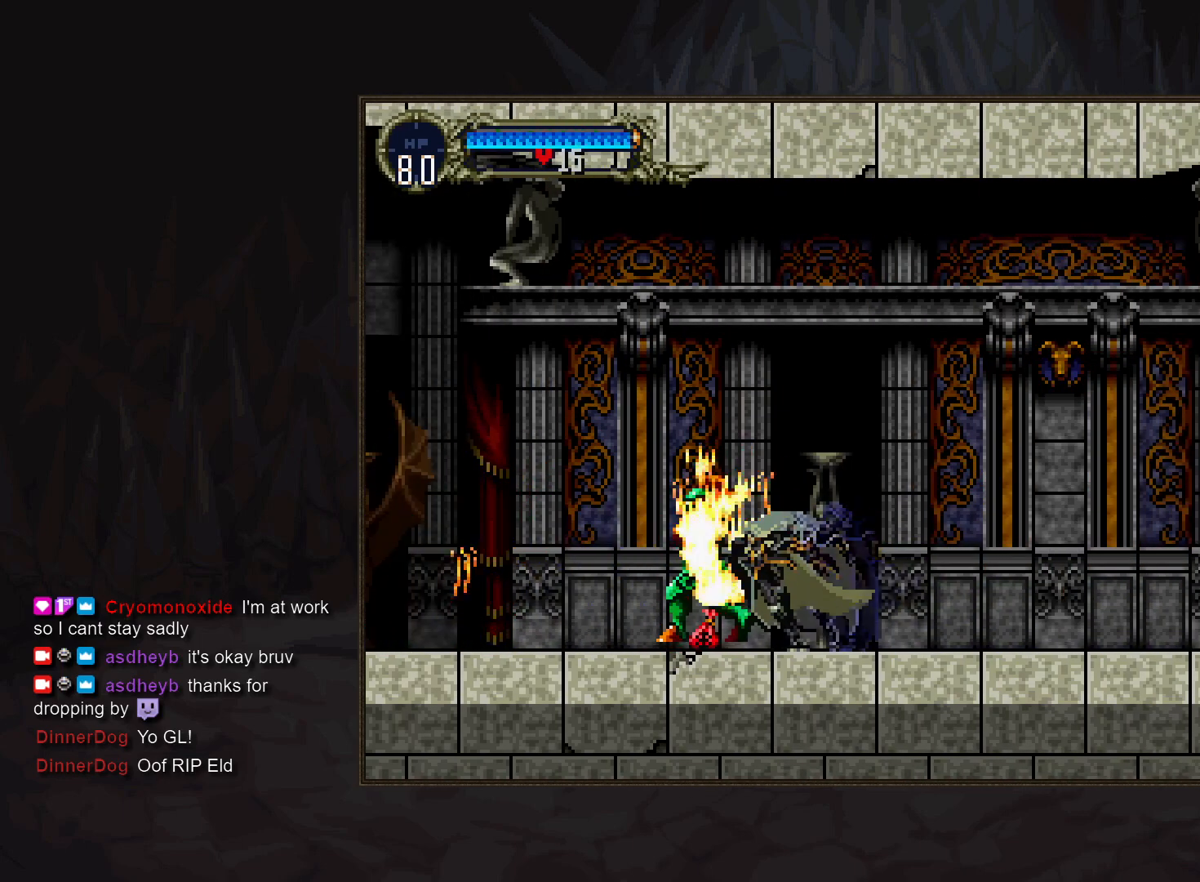
{"buttons": [], "events": [[117, "TRIANGLE", "down"], [200, "TRIANGLE", "up"], [367, "TRIANGLE", "down"], [417, "TRIANGLE", "up"]]}
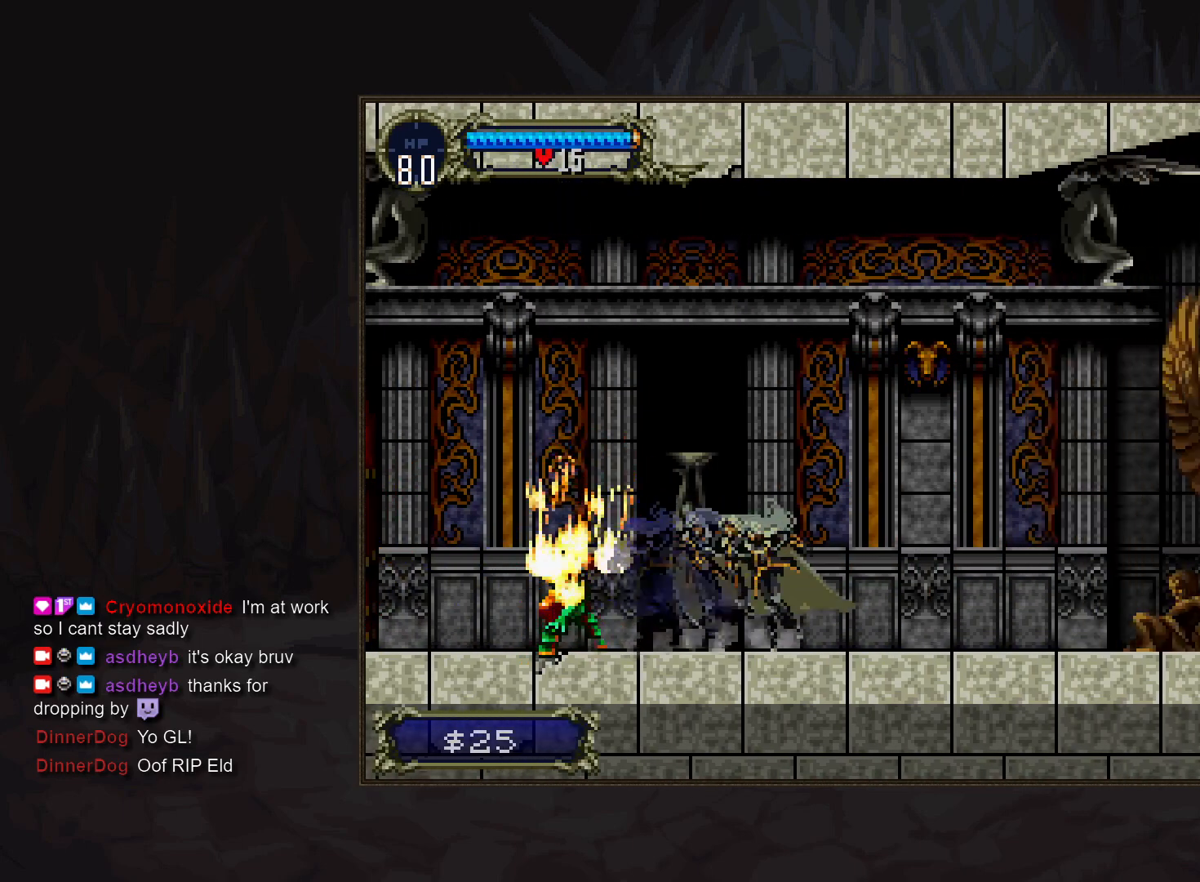
{"buttons": [], "events": [[100, "TRIANGLE", "down"], [150, "TRIANGLE", "up"], [350, "TRIANGLE", "down"], [417, "TRIANGLE", "up"]]}
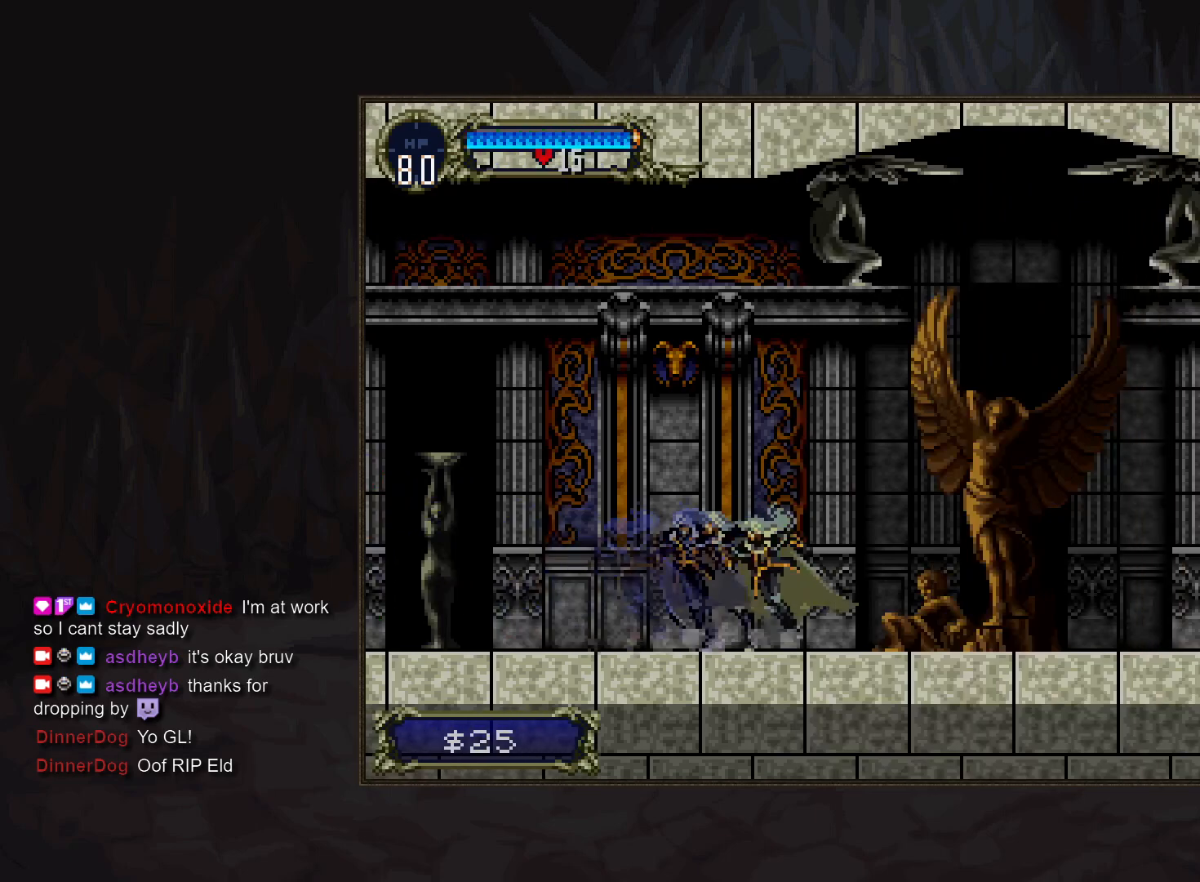
{"buttons": [], "events": [[100, "TRIANGLE", "down"], [150, "TRIANGLE", "up"], [350, "TRIANGLE", "down"], [400, "TRIANGLE", "up"]]}
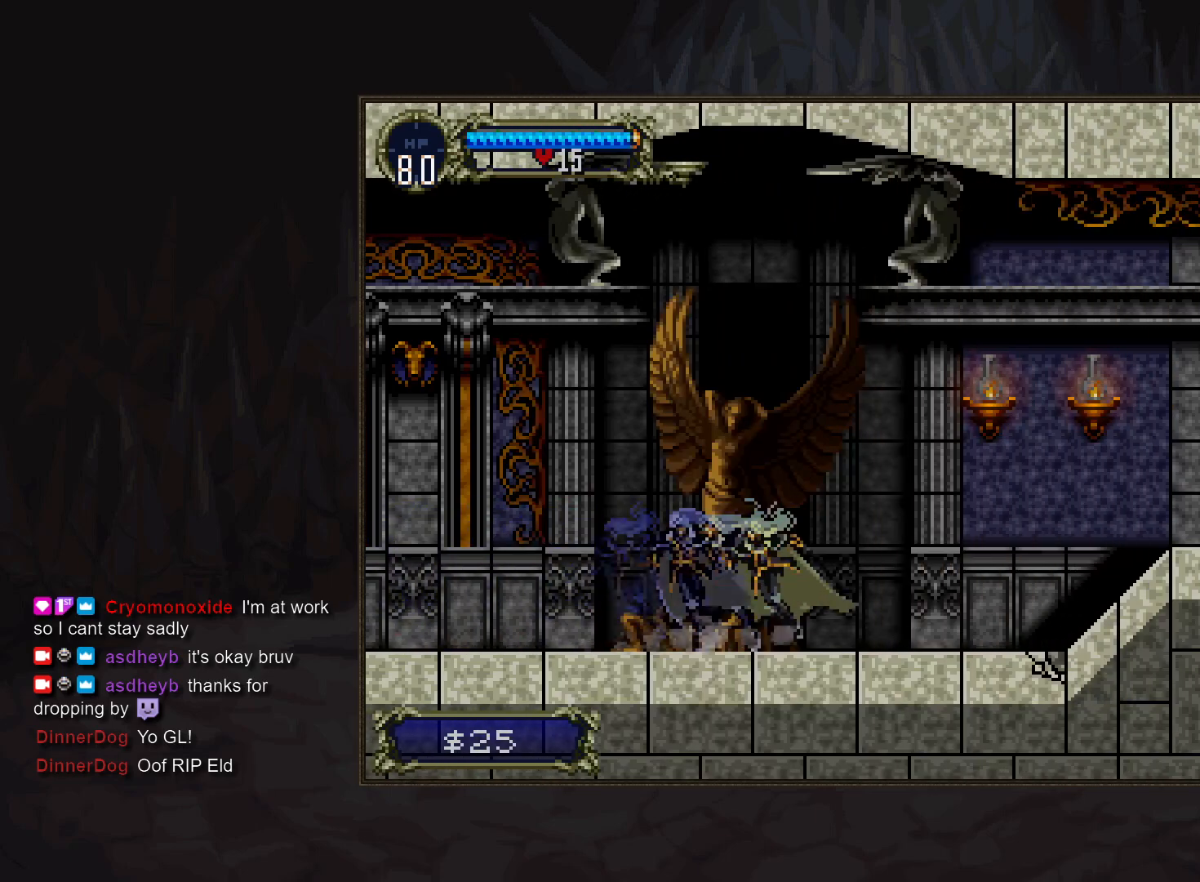
{"buttons": [], "events": [[100, "TRIANGLE", "down"], [150, "TRIANGLE", "up"], [333, "TRIANGLE", "down"], [400, "TRIANGLE", "up"]]}
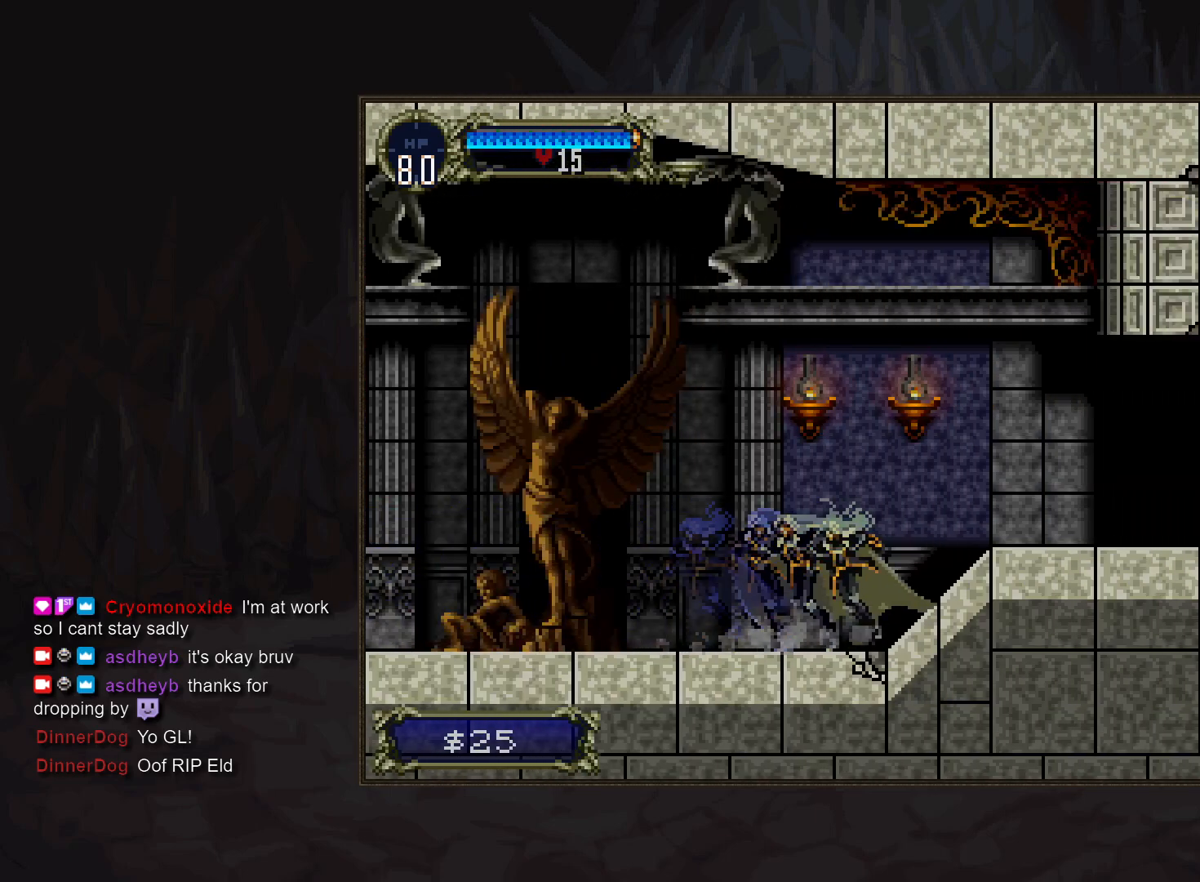
{"buttons": [], "events": [[83, "TRIANGLE", "down"], [150, "TRIANGLE", "up"], [333, "TRIANGLE", "down"], [400, "TRIANGLE", "up"]]}
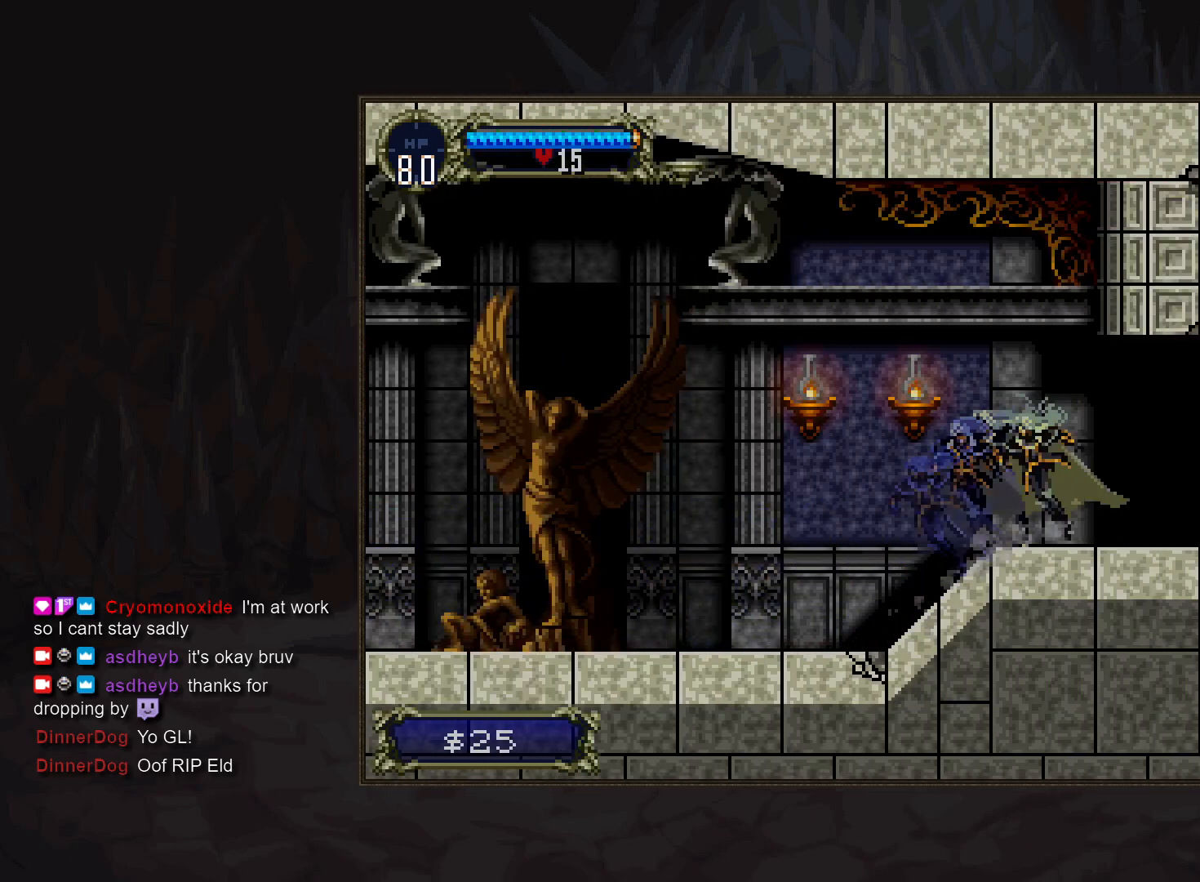
{"buttons": [], "events": [[83, "TRIANGLE", "down"], [133, "TRIANGLE", "up"]]}
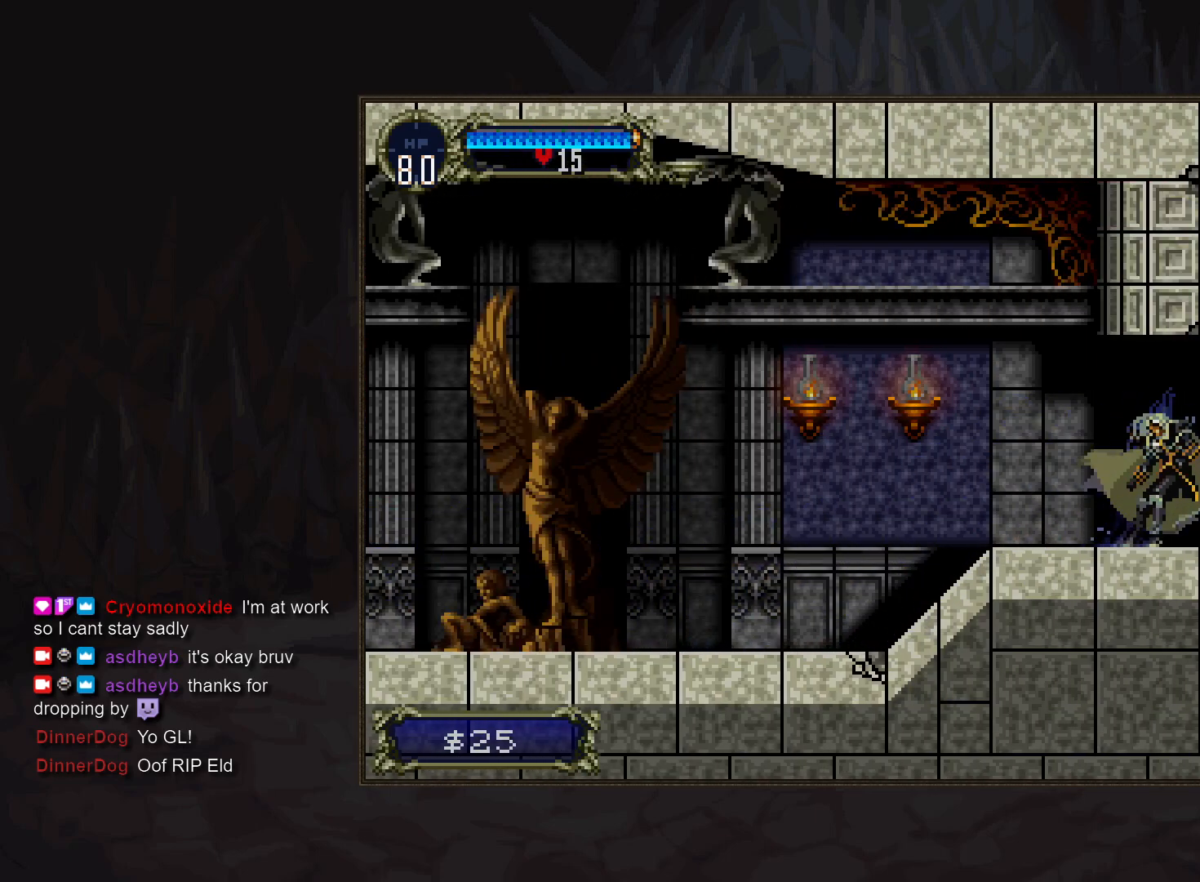
{"buttons": [], "events": [[33, "TRIANGLE", "down"], [133, "TRIANGLE", "up"]]}
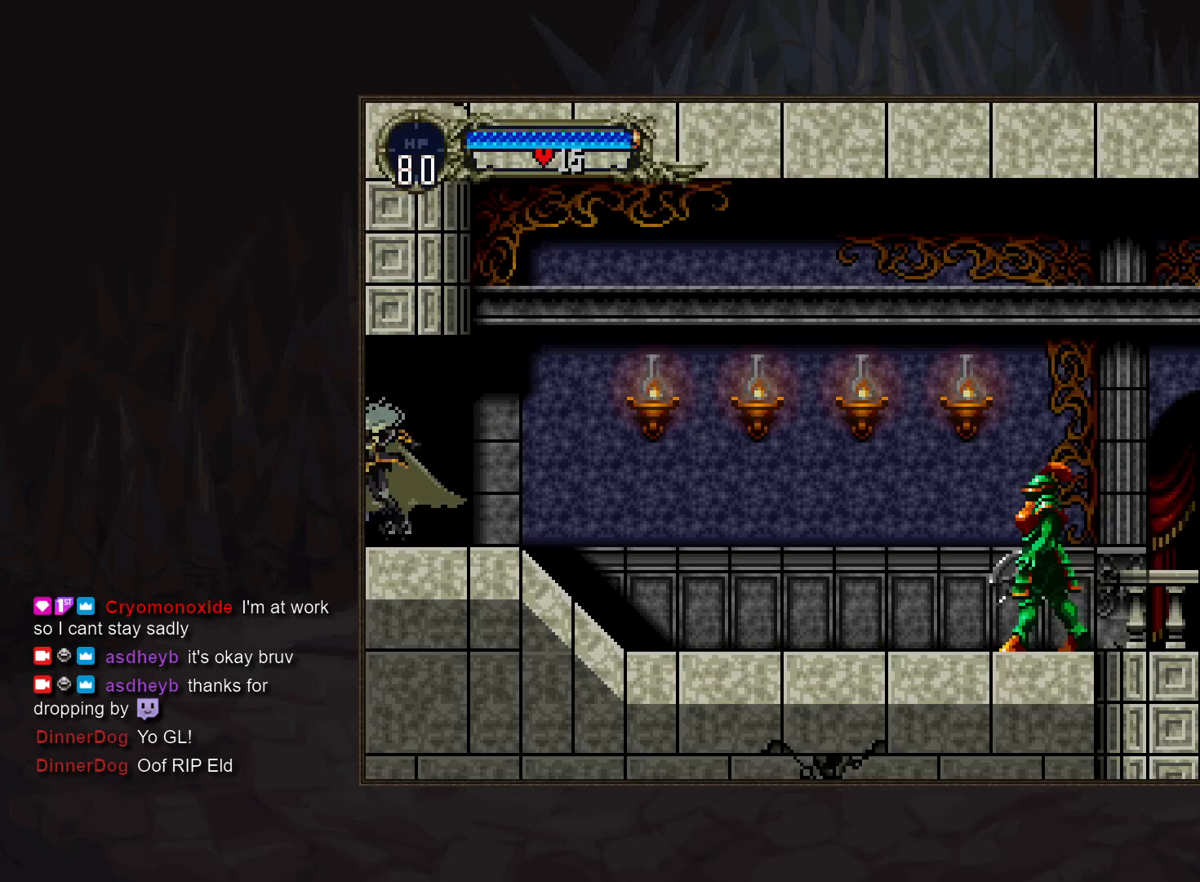
{"buttons": [], "events": [[133, "TRIANGLE", "down"], [200, "TRIANGLE", "up"], [400, "TRIANGLE", "down"], [450, "TRIANGLE", "up"]]}
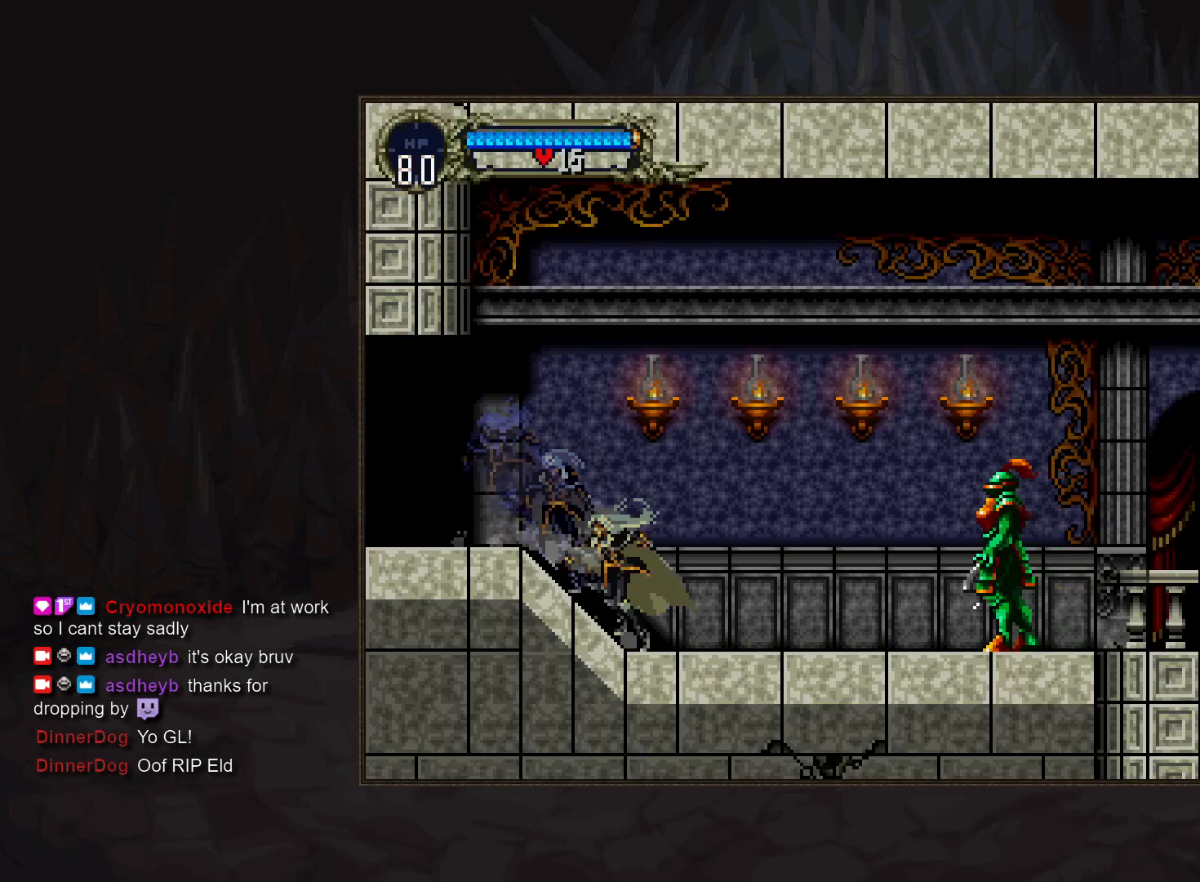
{"buttons": [], "events": []}
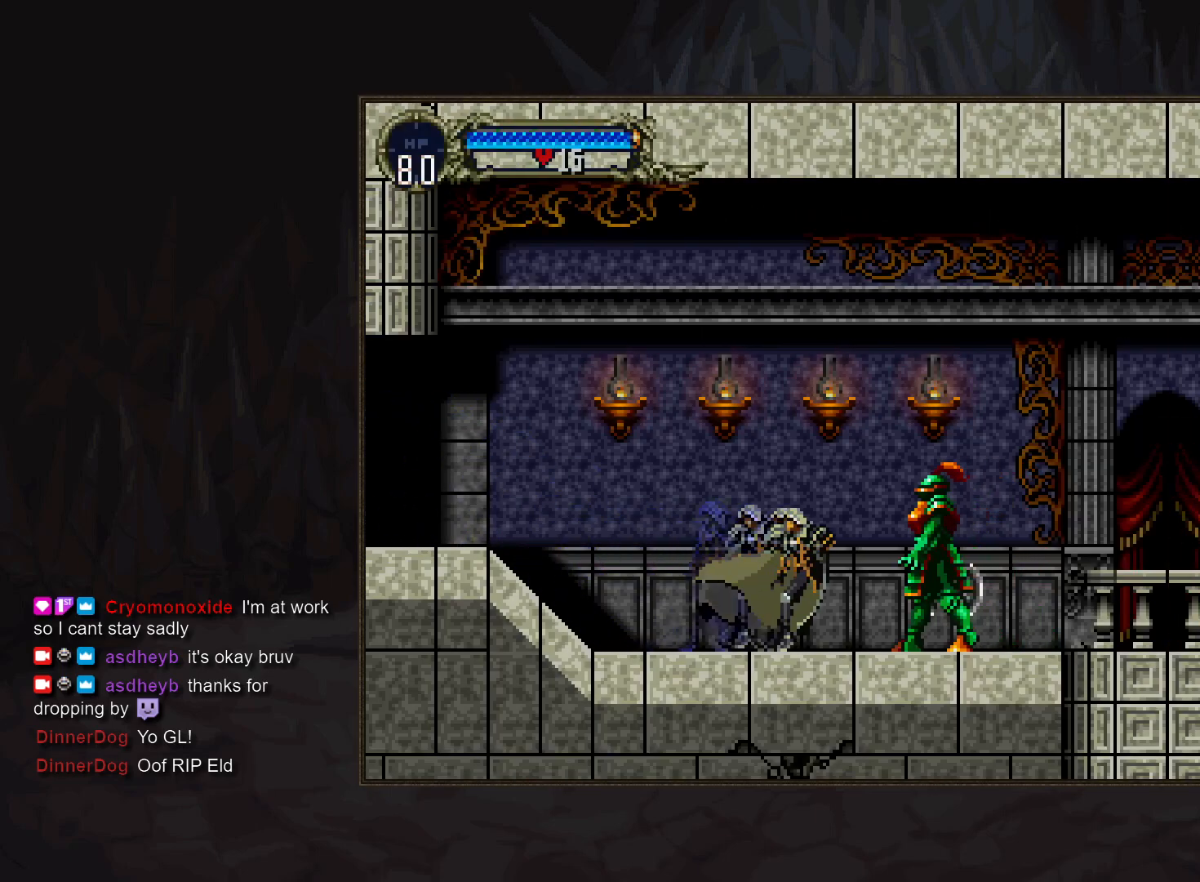
{"buttons": [], "events": [[100, "SQUARE", "down"], [150, "SQUARE", "up"], [367, "TRIANGLE", "down"], [467, "TRIANGLE", "up"]]}
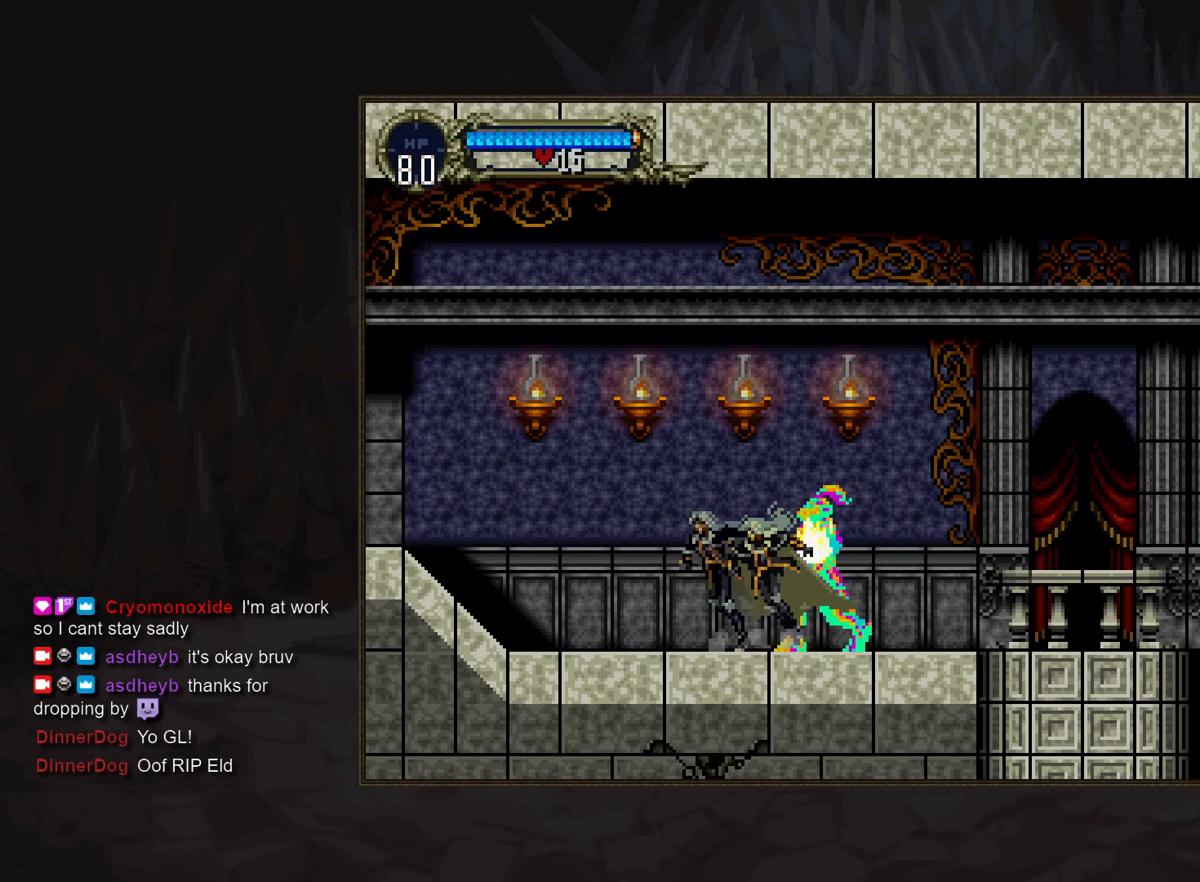
{"buttons": [], "events": [[150, "TRIANGLE", "down"], [217, "TRIANGLE", "up"], [400, "TRIANGLE", "down"], [467, "TRIANGLE", "up"]]}
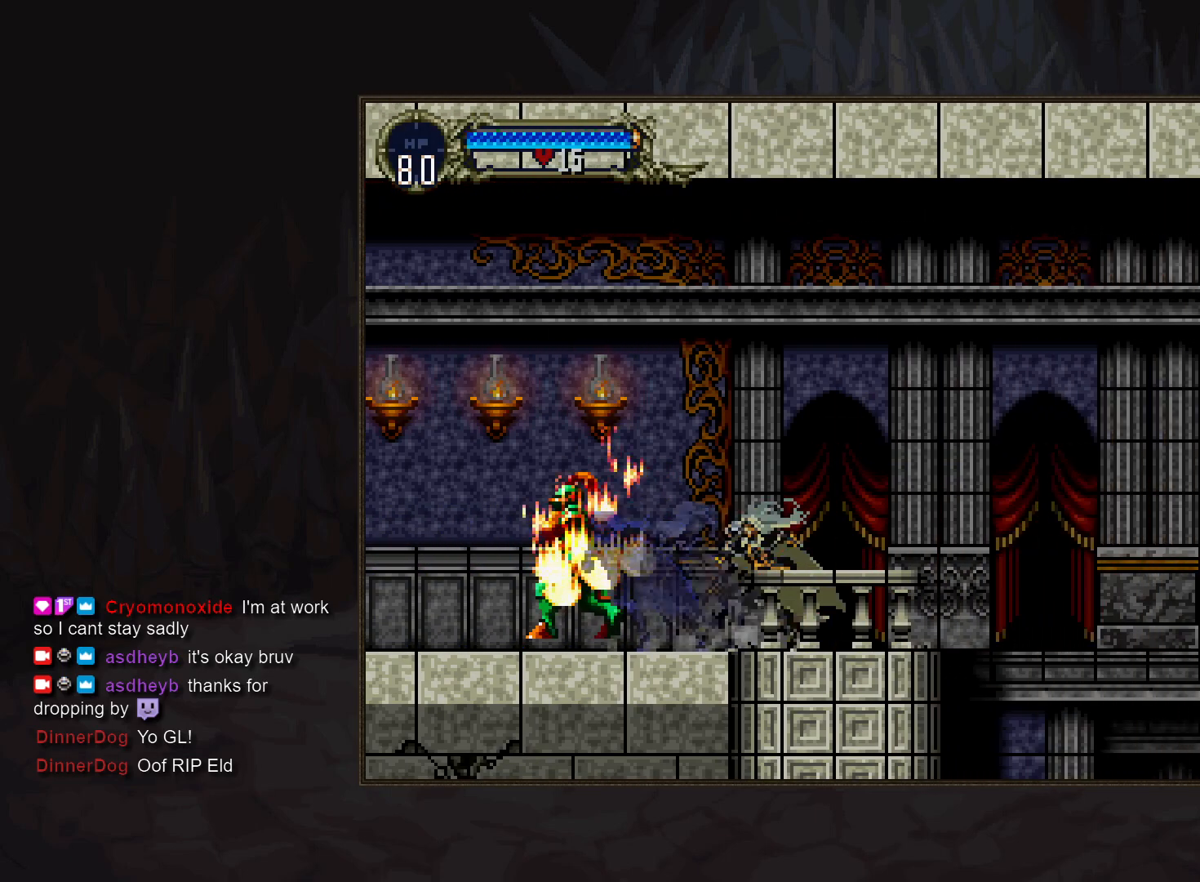
{"buttons": [], "events": [[167, "CROSS", "down"], [200, "DPAD_DOWN", "down"], [217, "CROSS", "up"], [333, "SQUARE", "down"], [400, "SQUARE", "up"], [500, "DPAD_DOWN", "up"]]}
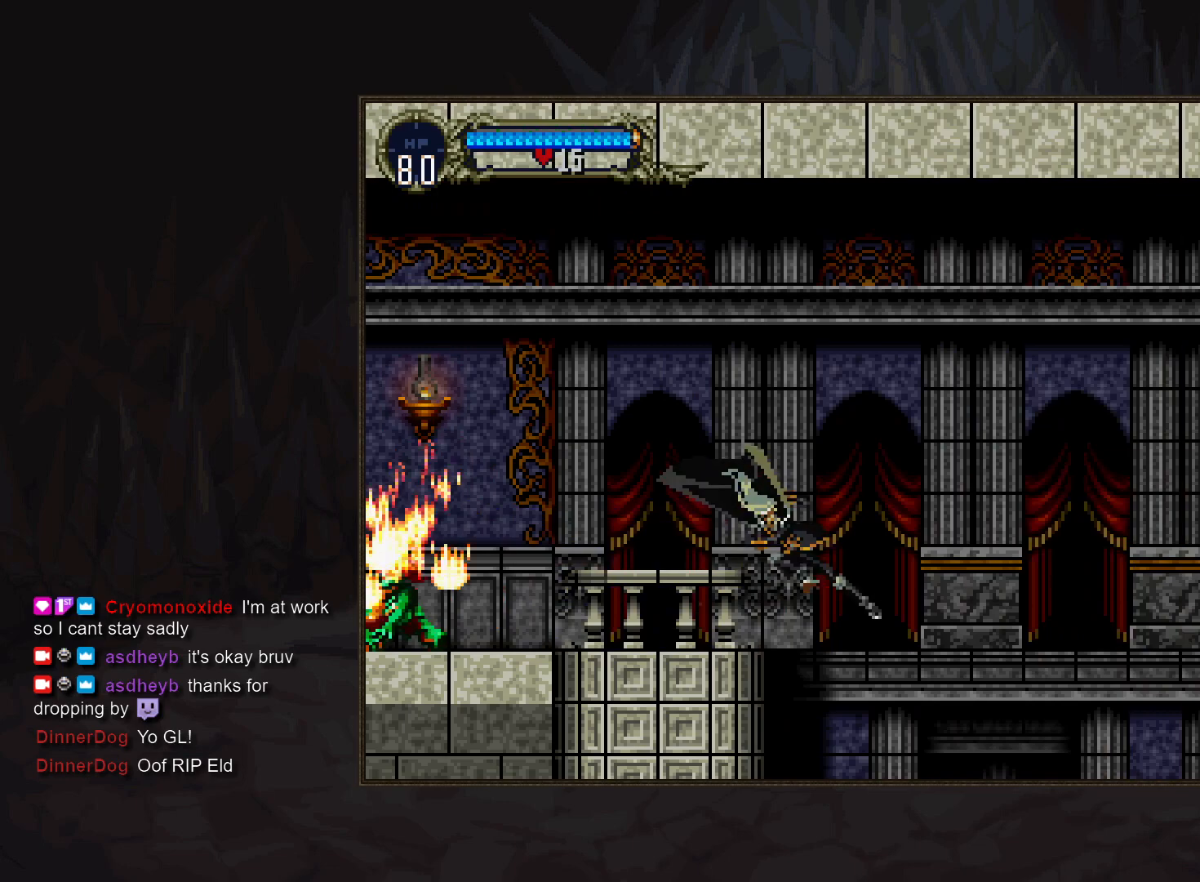
{"buttons": [], "events": []}
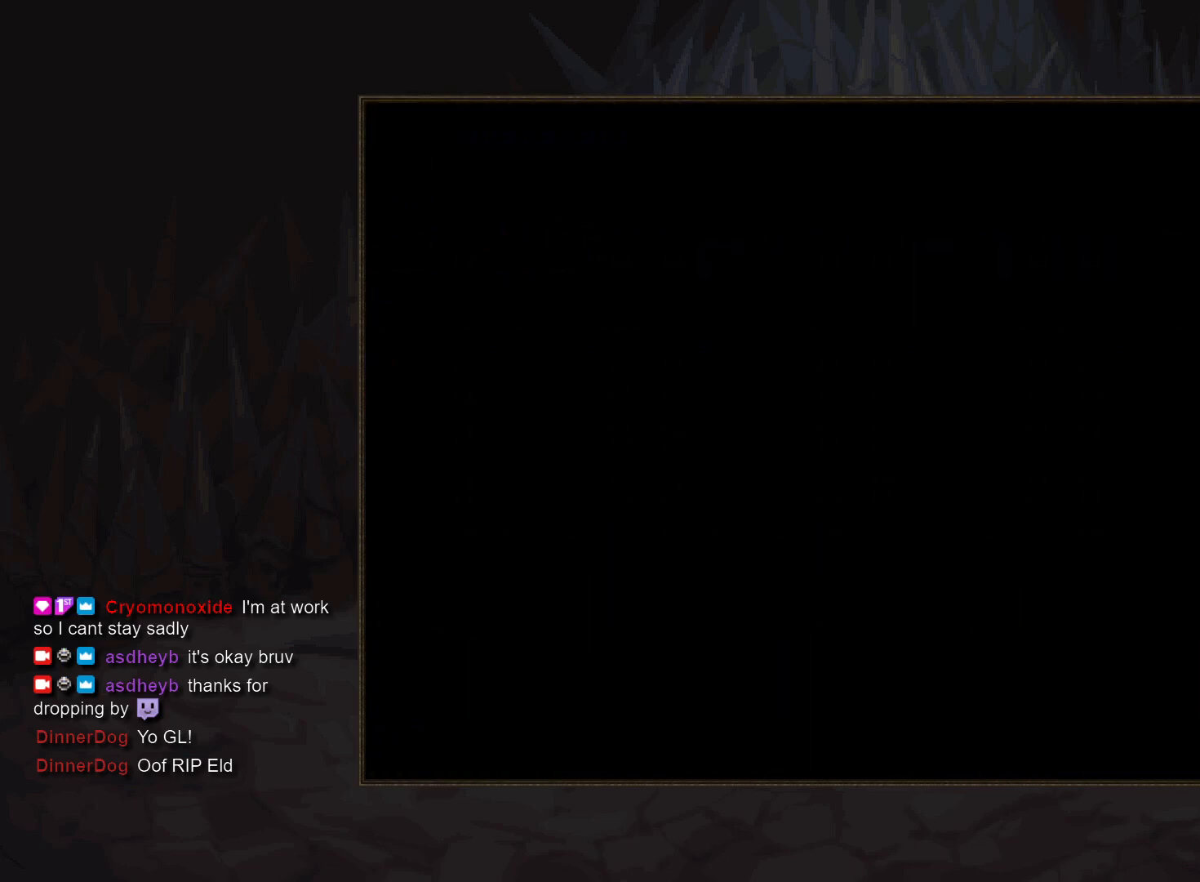
{"buttons": [], "events": [[333, "CROSS", "down"], [383, "CROSS", "up"]]}
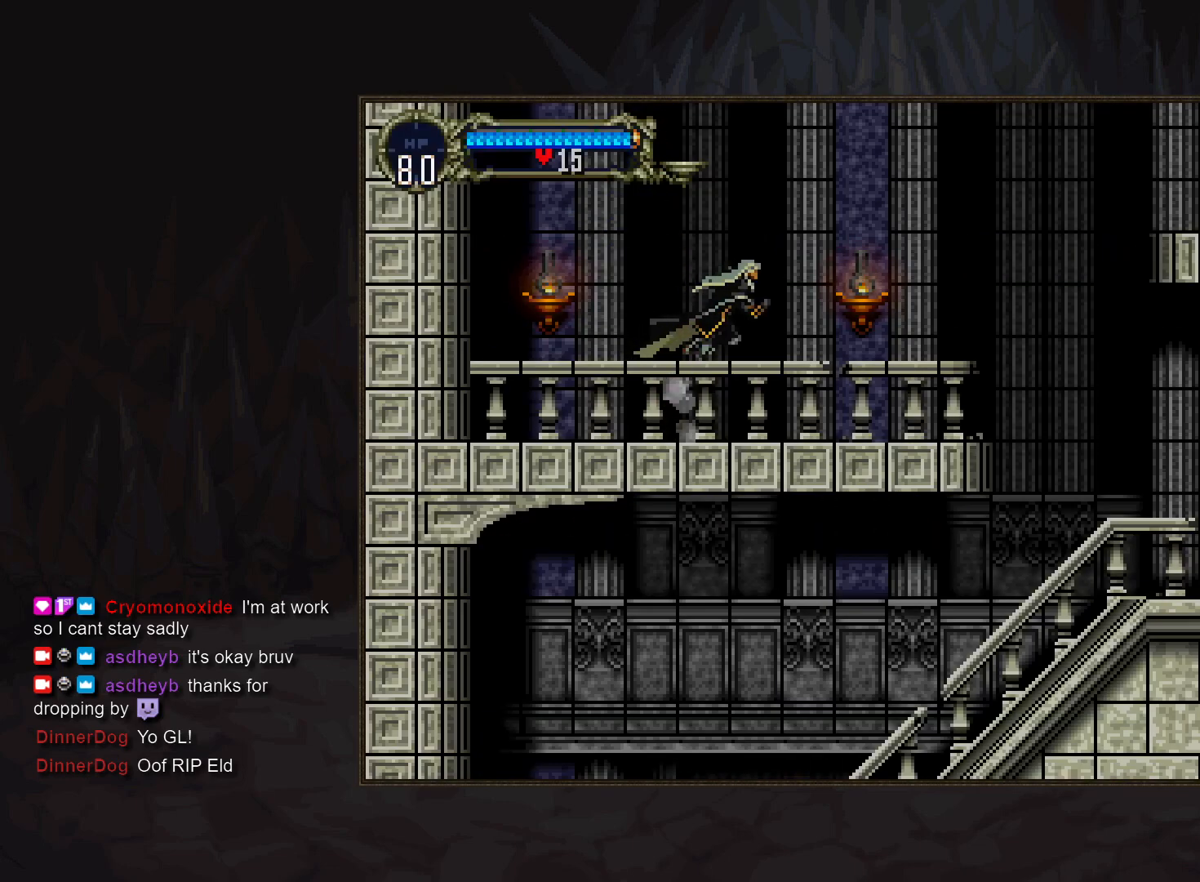
{"buttons": [], "events": [[267, "TRIANGLE", "down"], [350, "TRIANGLE", "up"]]}
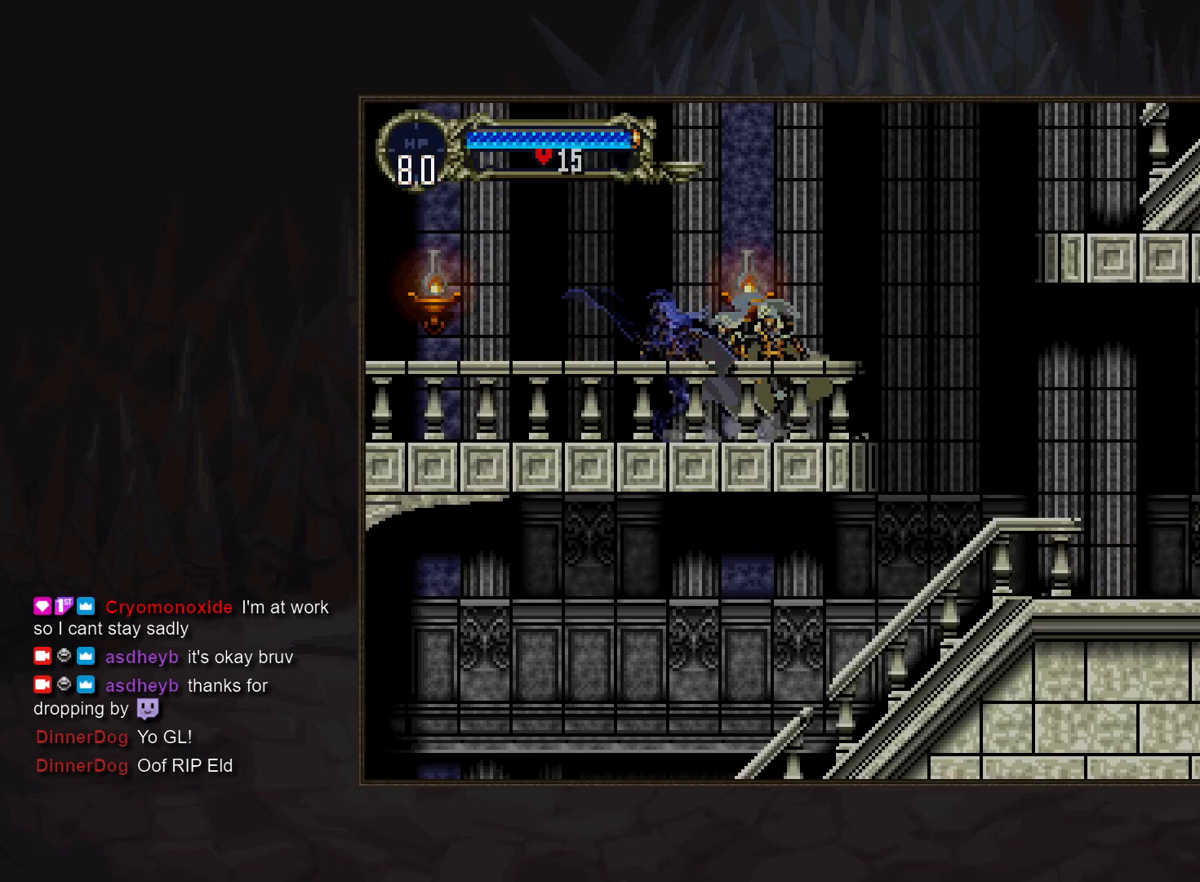
{"buttons": [], "events": [[33, "TRIANGLE", "down"], [100, "TRIANGLE", "up"]]}
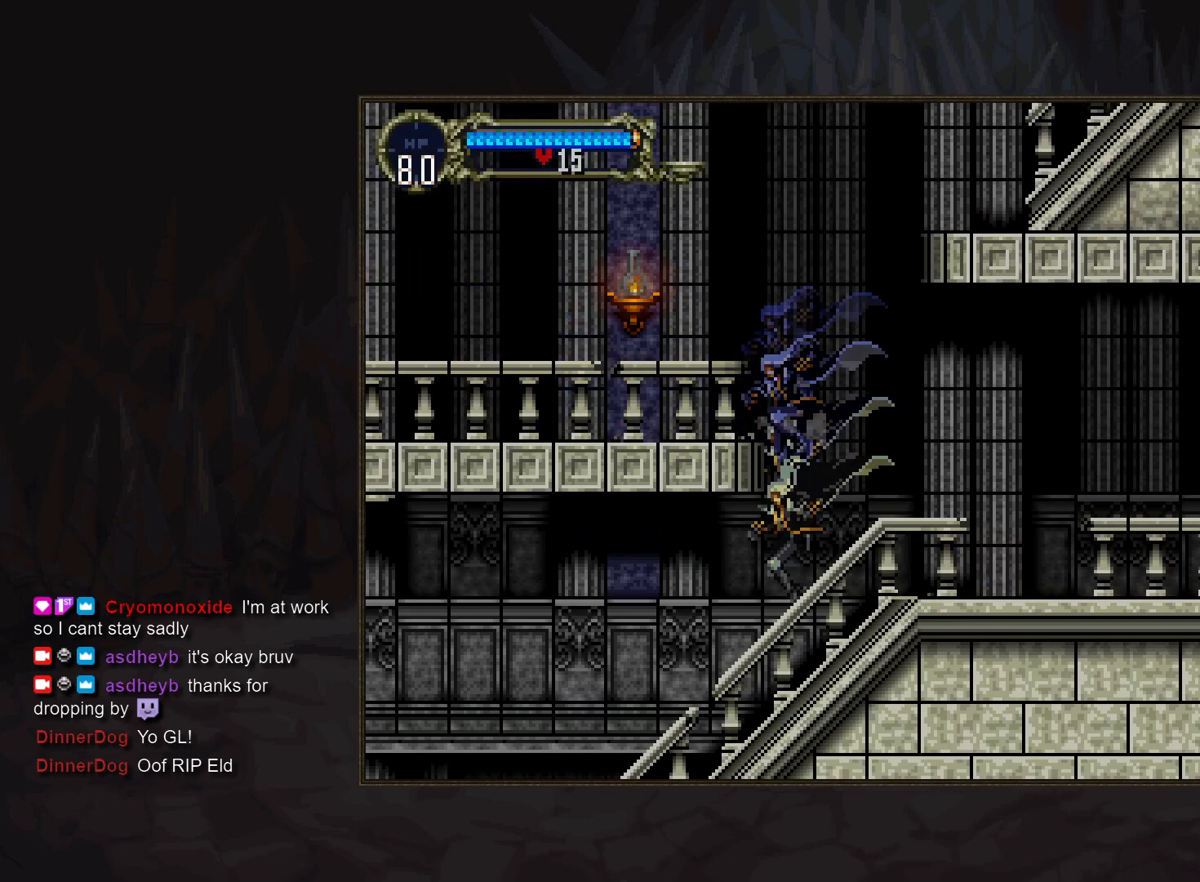
{"buttons": [], "events": [[100, "TRIANGLE", "down"], [183, "TRIANGLE", "up"]]}
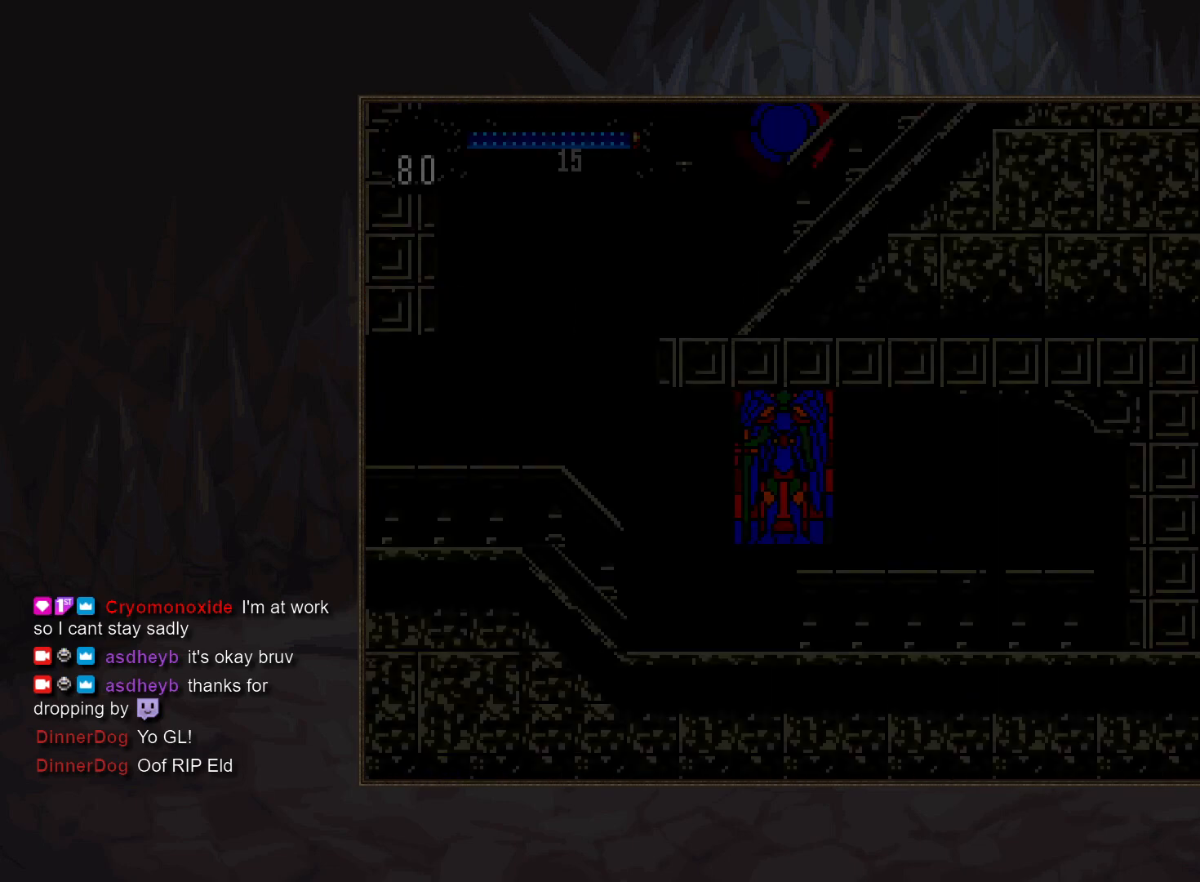
{"buttons": [], "events": [[117, "TRIANGLE", "down"], [183, "TRIANGLE", "up"], [417, "CROSS", "down"], [467, "CROSS", "up"]]}
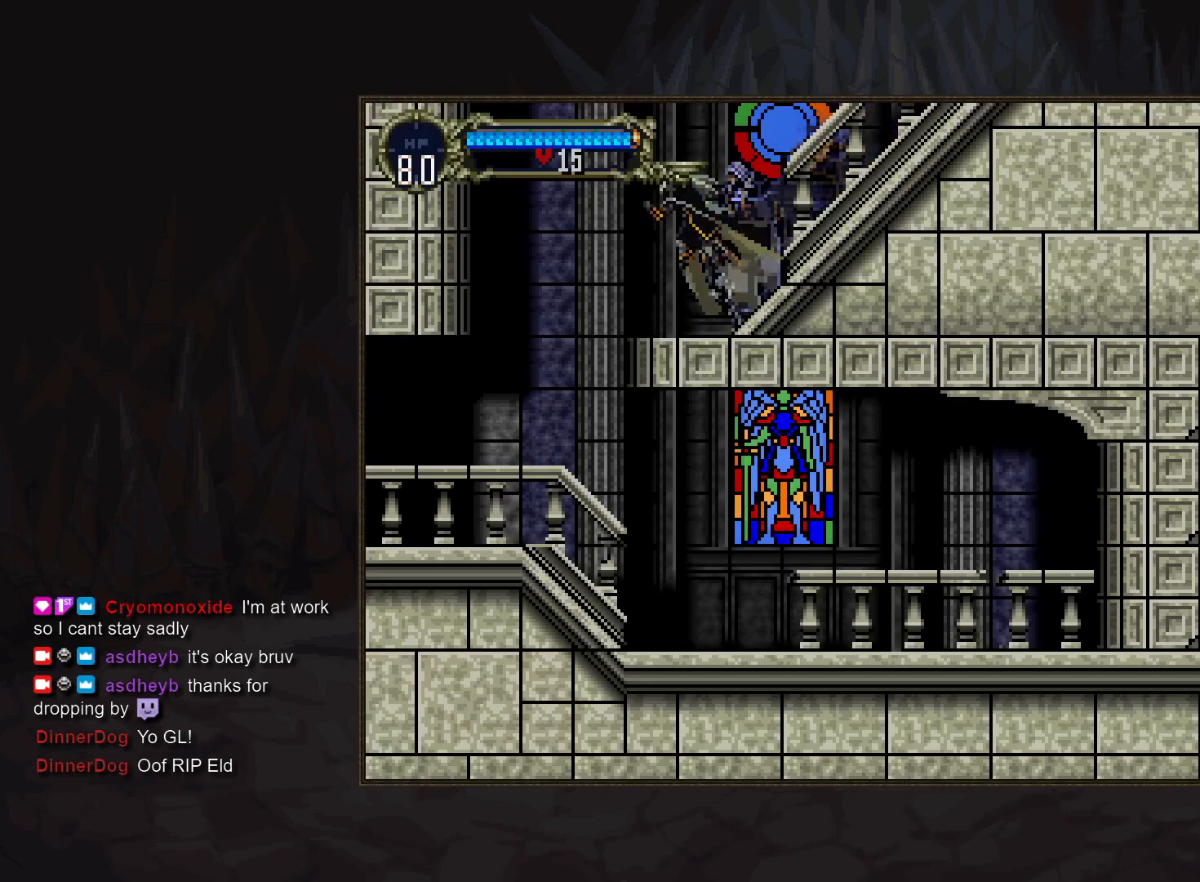
{"buttons": [], "events": [[67, "DPAD_DOWN", "down"], [183, "SQUARE", "down"], [250, "SQUARE", "up"], [283, "DPAD_DOWN", "up"]]}
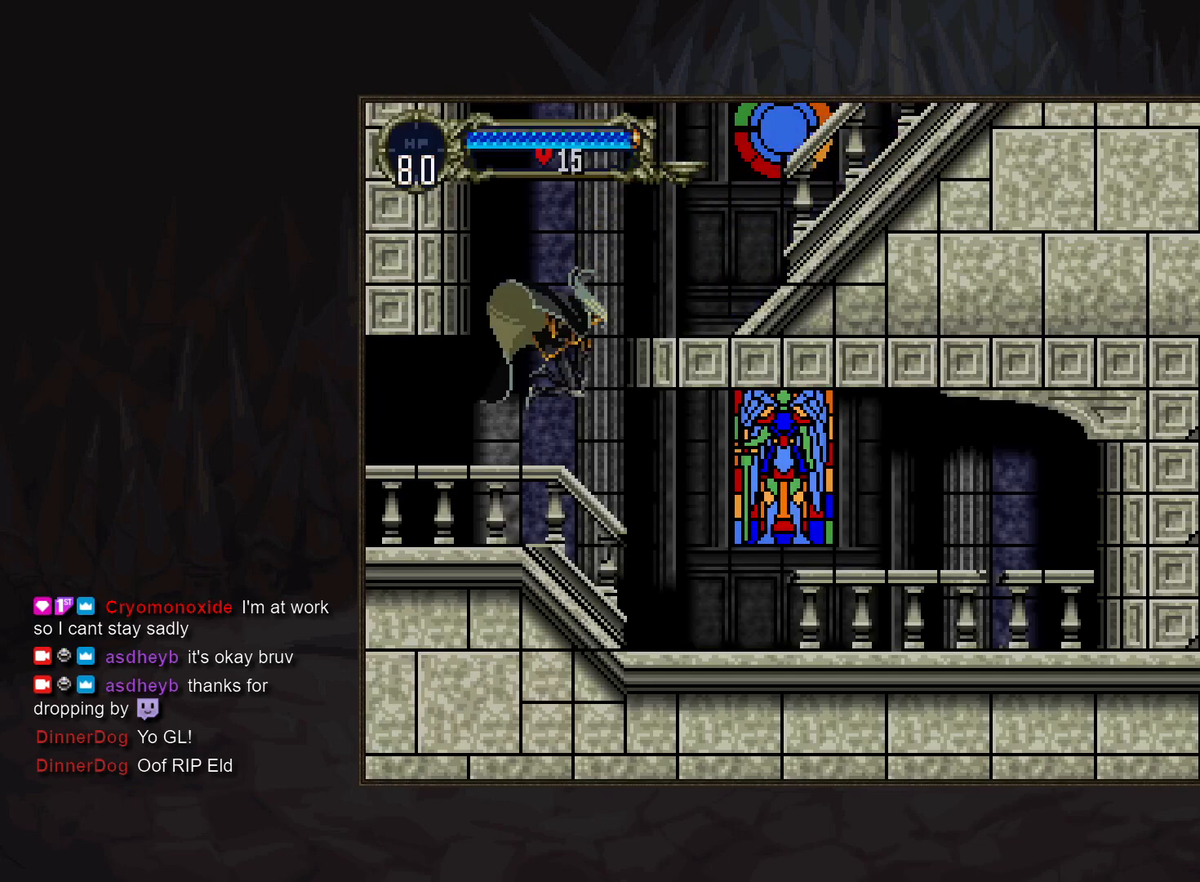
{"buttons": [], "events": [[150, "TRIANGLE", "down"], [217, "TRIANGLE", "up"], [400, "TRIANGLE", "down"], [483, "TRIANGLE", "up"]]}
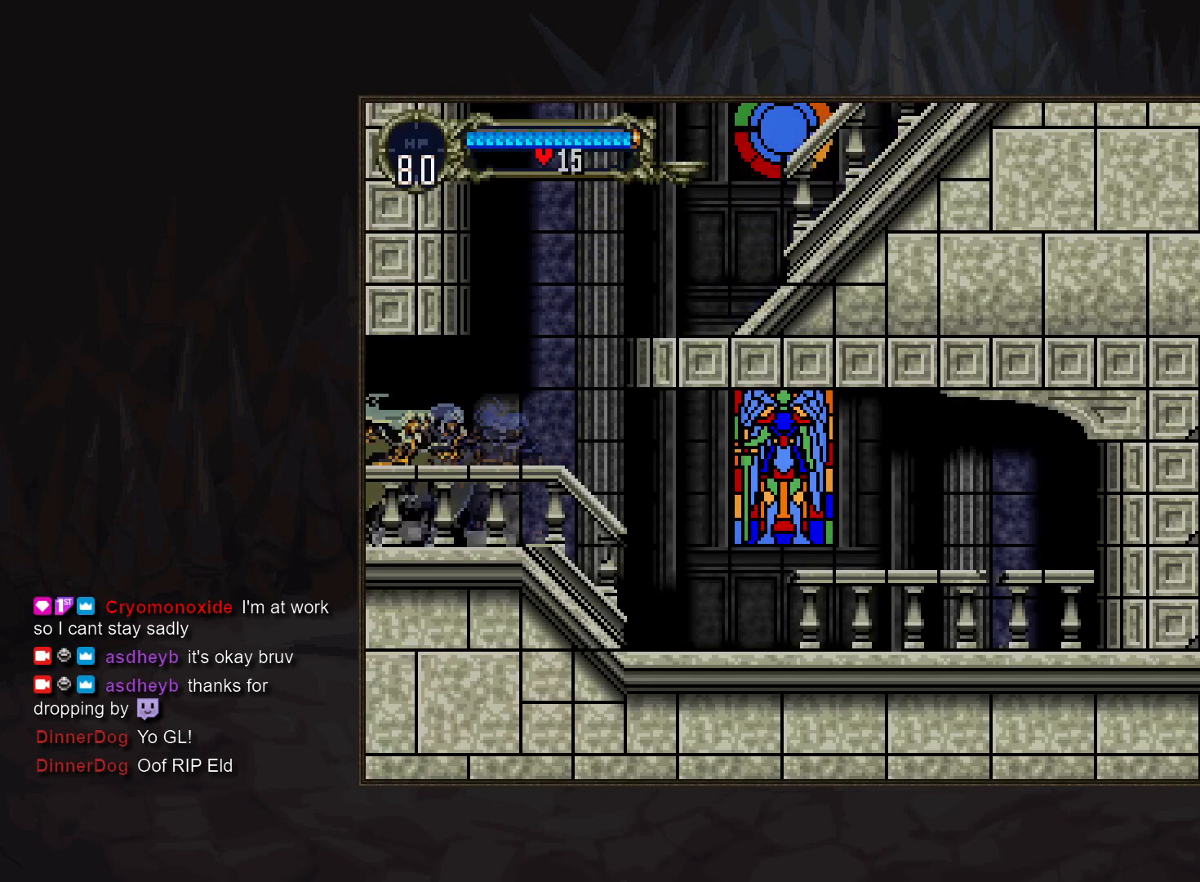
{"buttons": [], "events": [[417, "TRIANGLE", "down"], [467, "TRIANGLE", "up"]]}
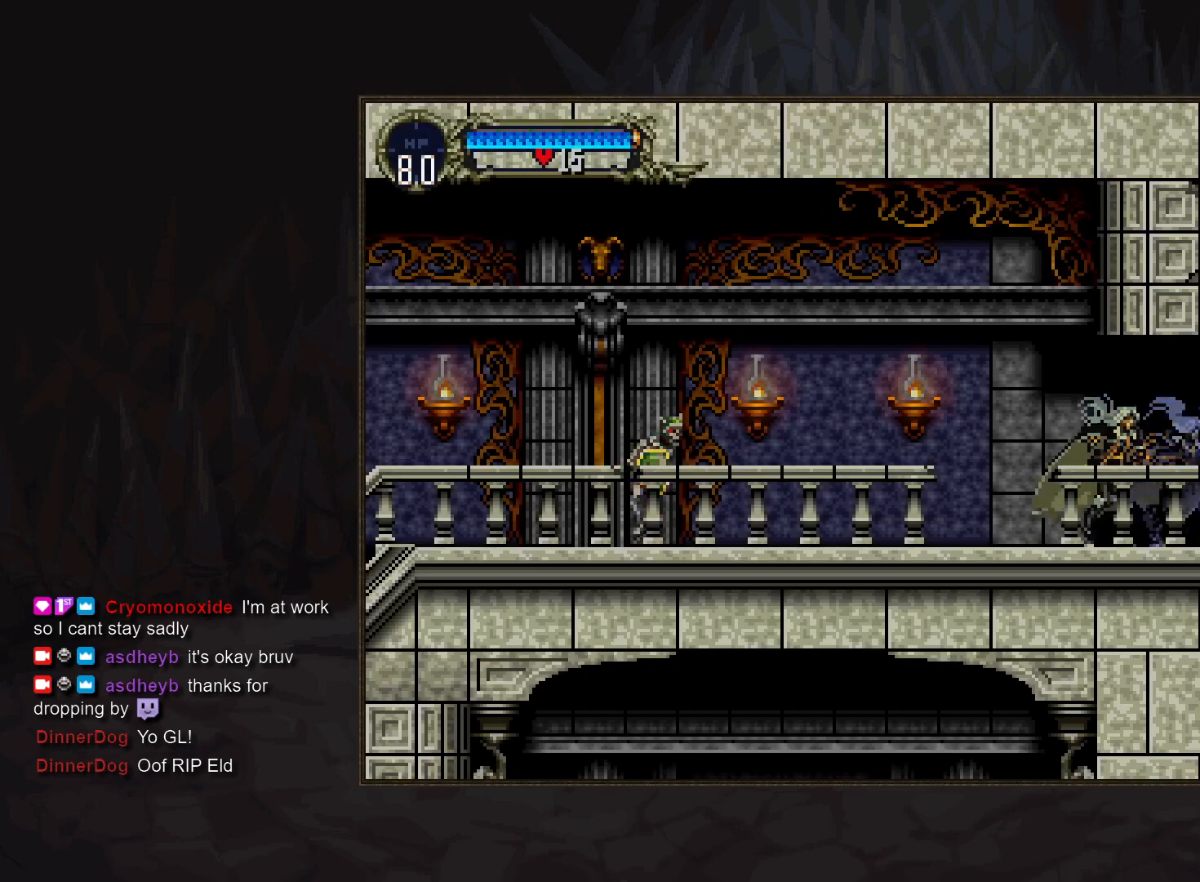
{"buttons": ["CROSS"], "events": [[183, "TRIANGLE", "down"], [250, "TRIANGLE", "up"], [483, "CROSS", "down"]]}
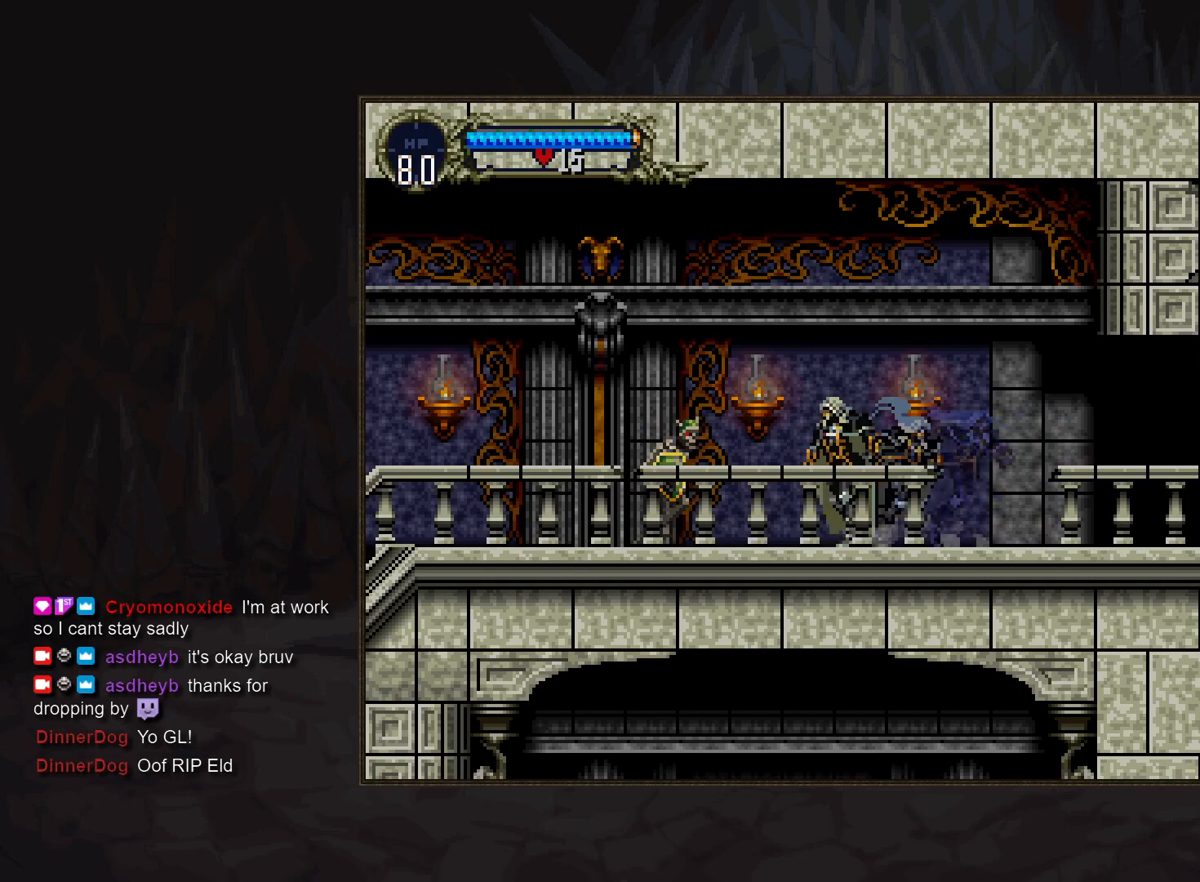
{"buttons": ["TRIANGLE"], "events": [[17, "CROSS", "up"], [100, "DPAD_DOWN", "down"], [167, "SQUARE", "down"], [233, "SQUARE", "up"], [283, "DPAD_DOWN", "up"], [433, "TRIANGLE", "down"]]}
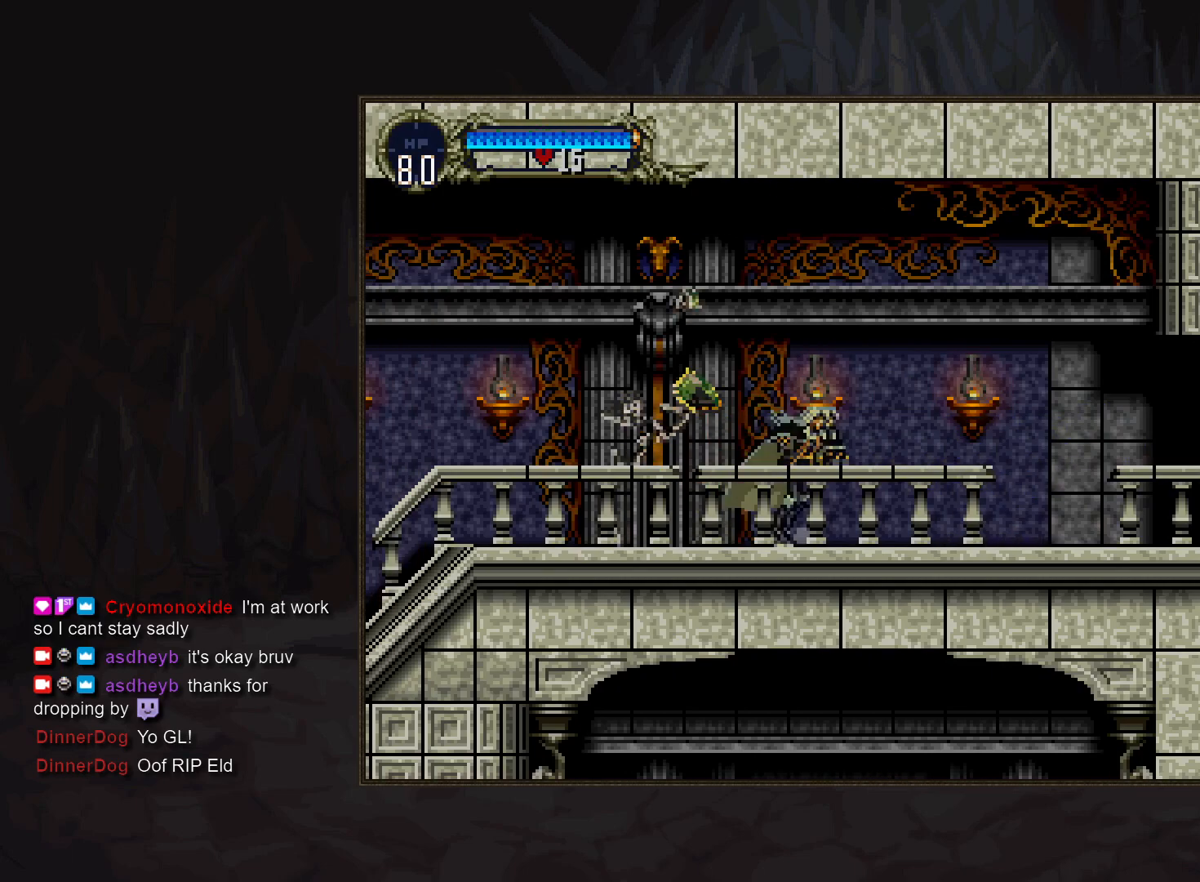
{"buttons": ["TRIANGLE"], "events": [[17, "TRIANGLE", "up"], [200, "TRIANGLE", "down"], [267, "TRIANGLE", "up"], [450, "TRIANGLE", "down"]]}
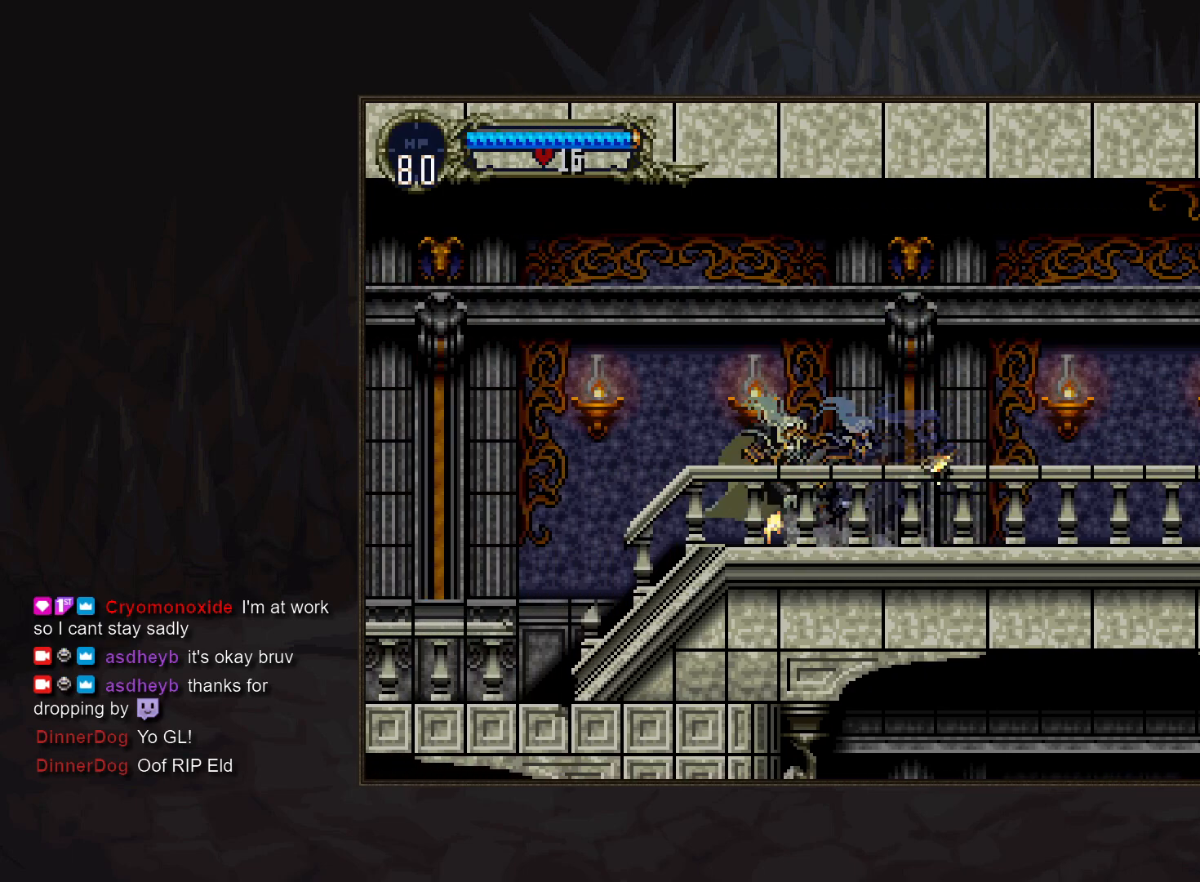
{"buttons": [], "events": [[17, "TRIANGLE", "up"], [200, "TRIANGLE", "down"], [267, "TRIANGLE", "up"], [450, "TRIANGLE", "down"], [500, "TRIANGLE", "up"]]}
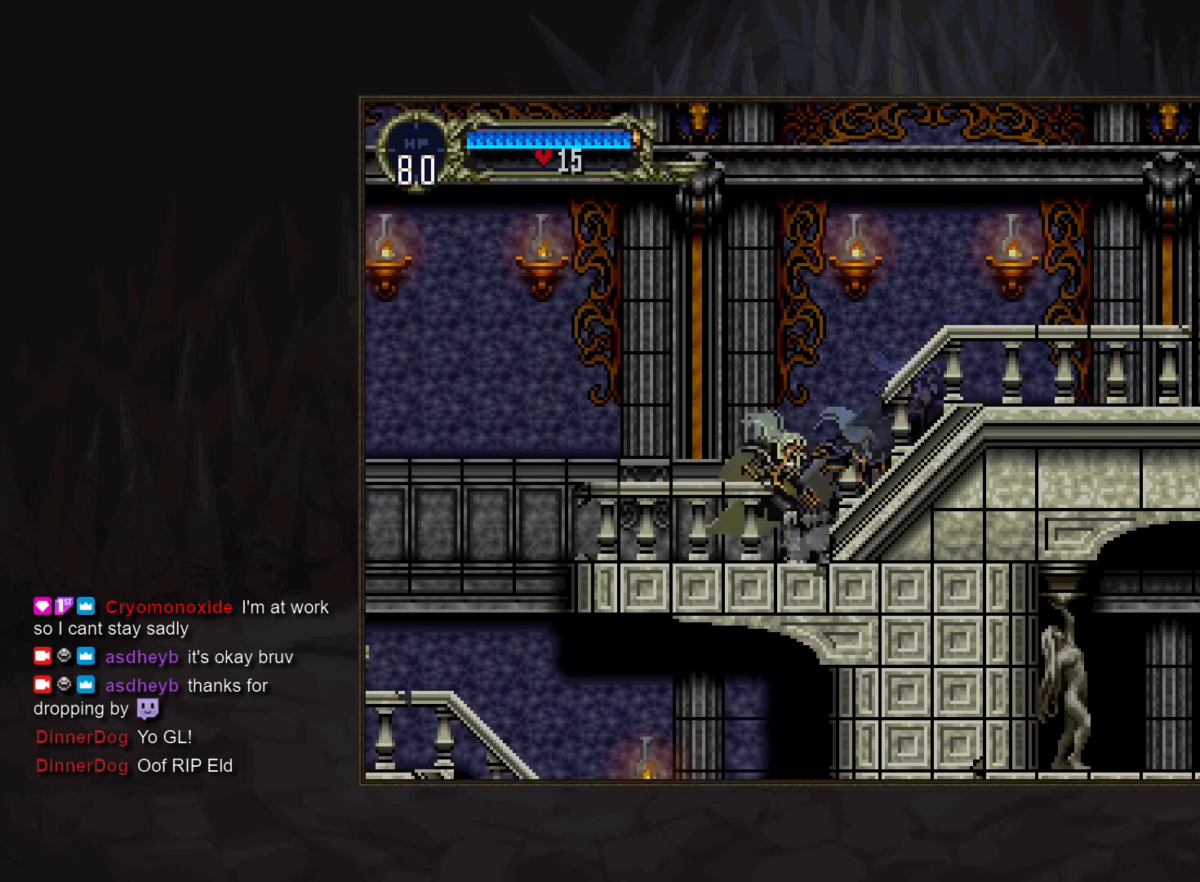
{"buttons": [], "events": [[383, "CROSS", "down"], [433, "CROSS", "up"]]}